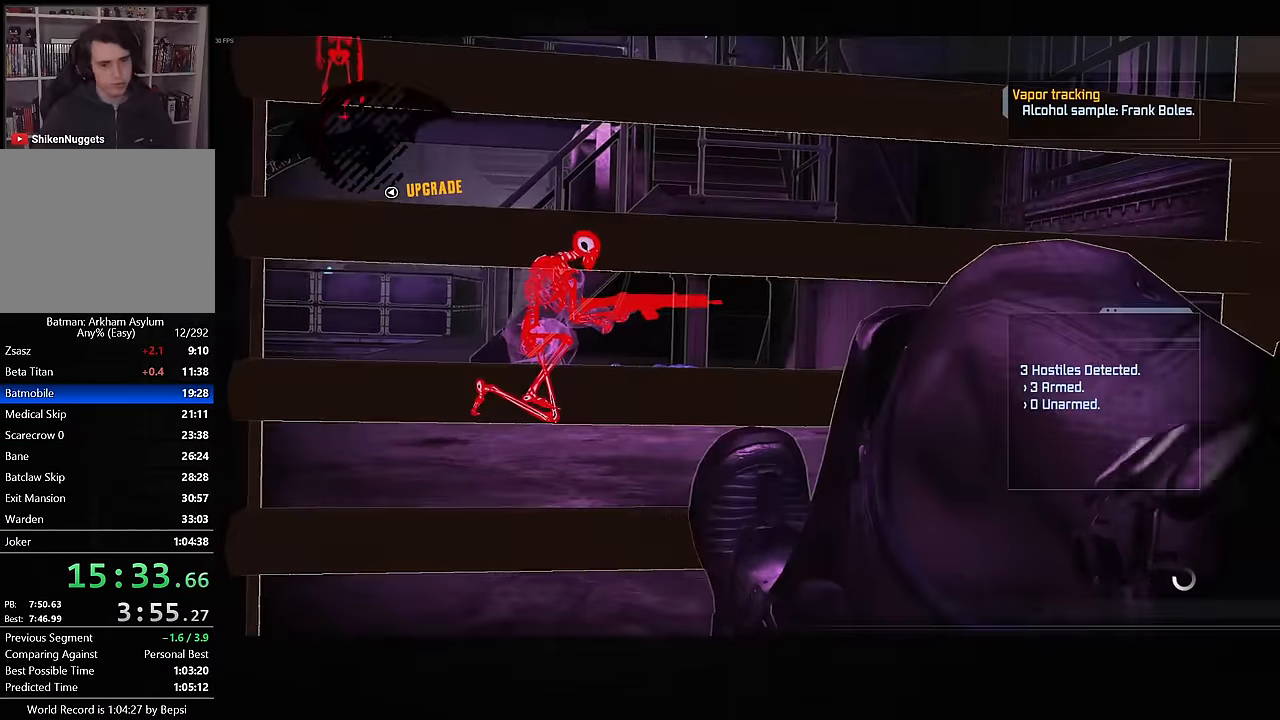
Gameplay with a controller (PlayStation layout); each line is a JSON object with the inputs held at the frame after it. "events" lists button and stick changes between this image and that frame as [ms after this image, input, new state], when the widget could be followed in between.
{"buttons": [], "left_stick": "center", "right_stick": "center", "events": []}
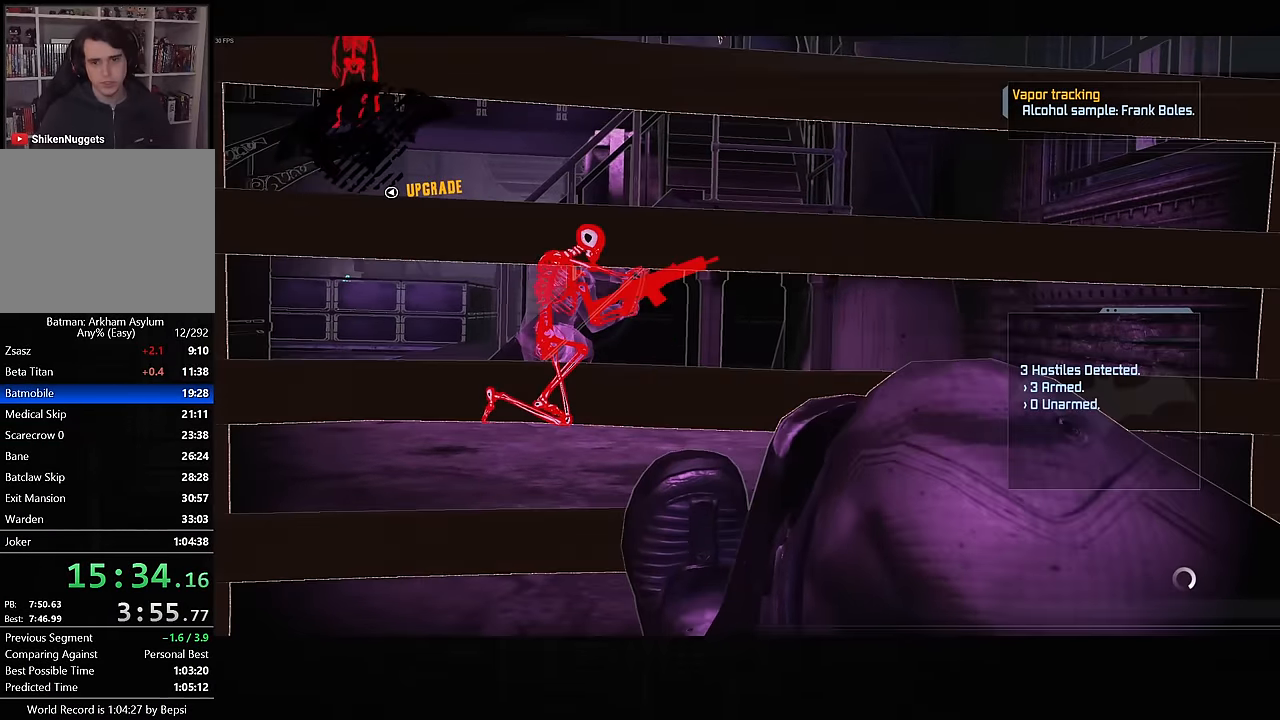
{"buttons": [], "left_stick": "center", "right_stick": "center", "events": []}
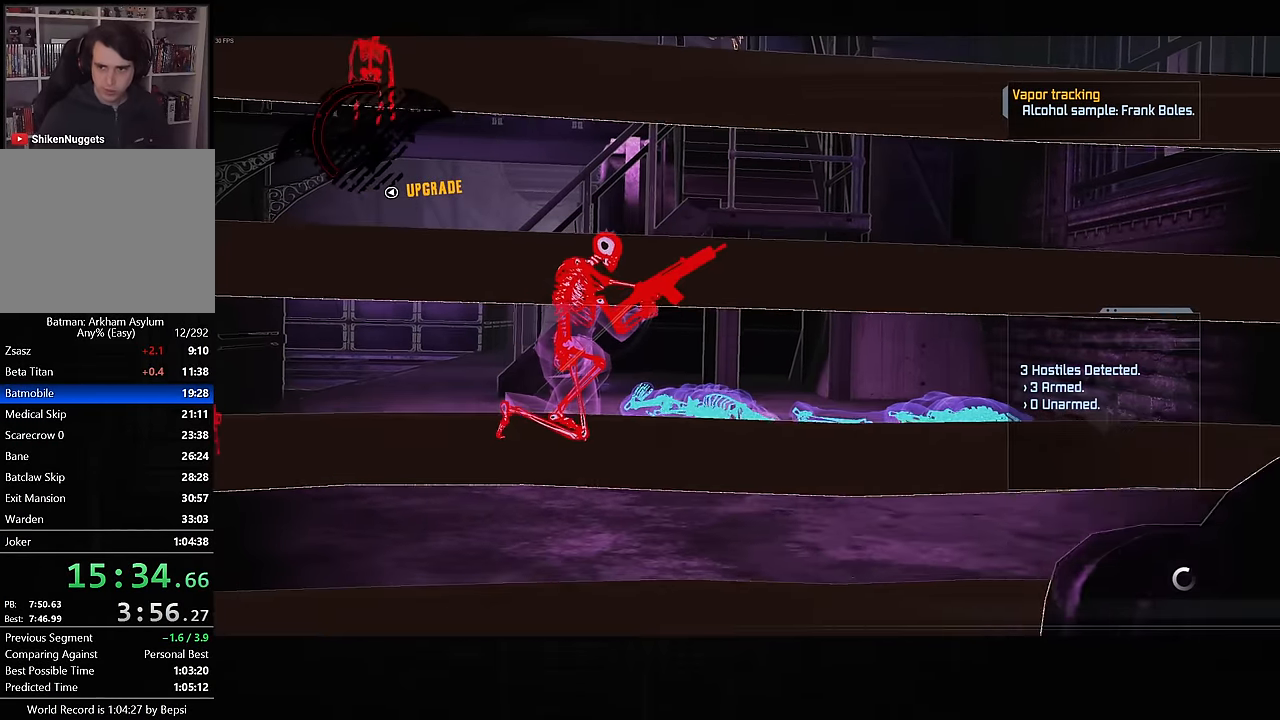
{"buttons": [], "left_stick": "center", "right_stick": "center", "events": []}
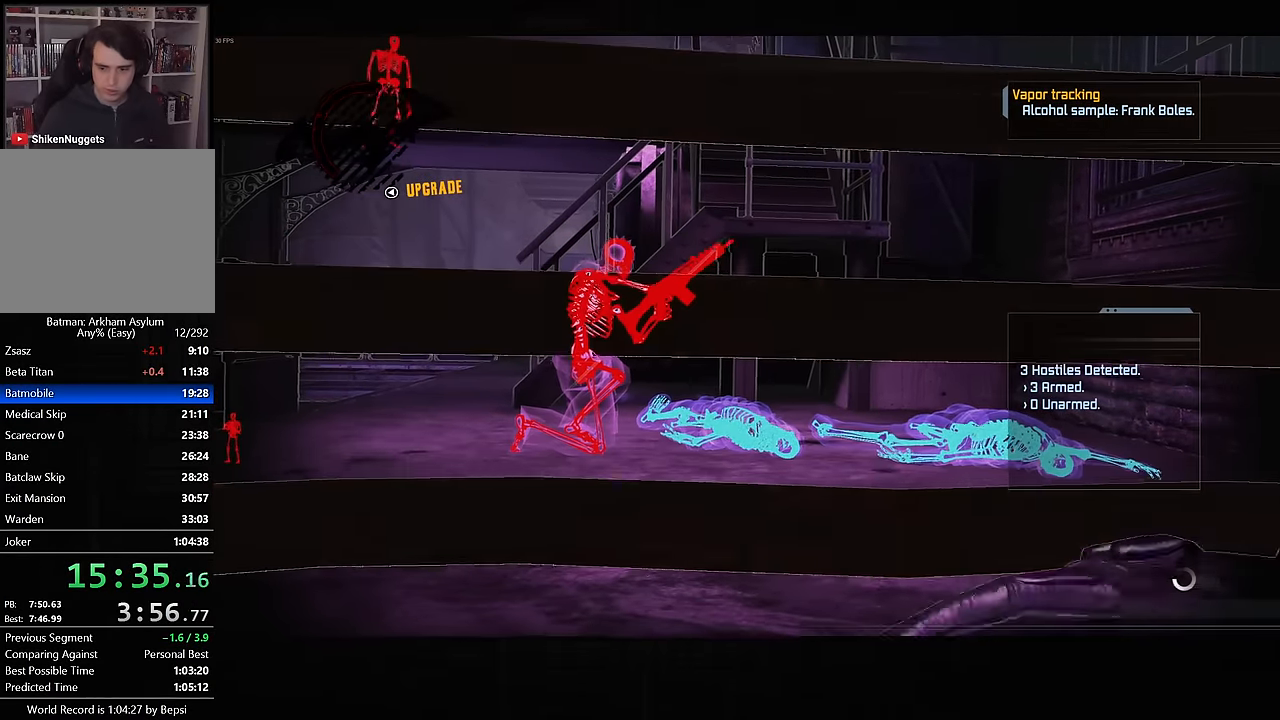
{"buttons": [], "left_stick": "center", "right_stick": "center", "events": []}
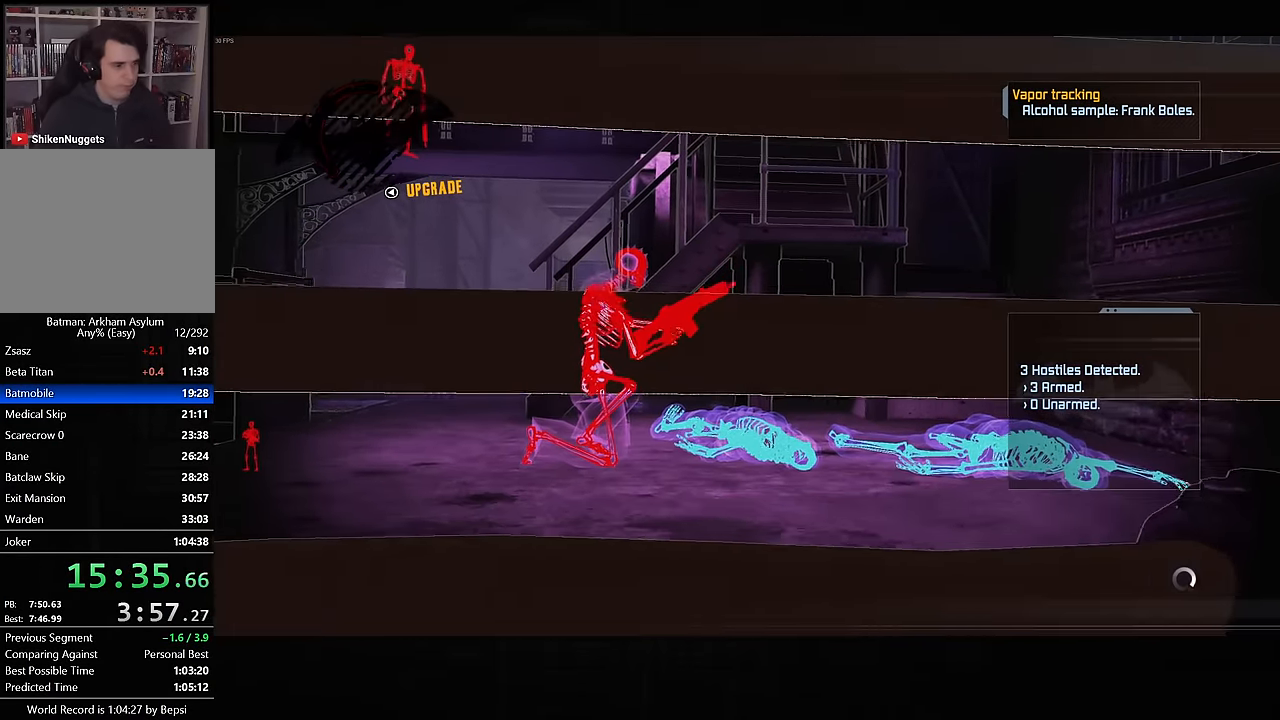
{"buttons": [], "left_stick": "up", "right_stick": "center", "events": [[233, "left_stick", "up"]]}
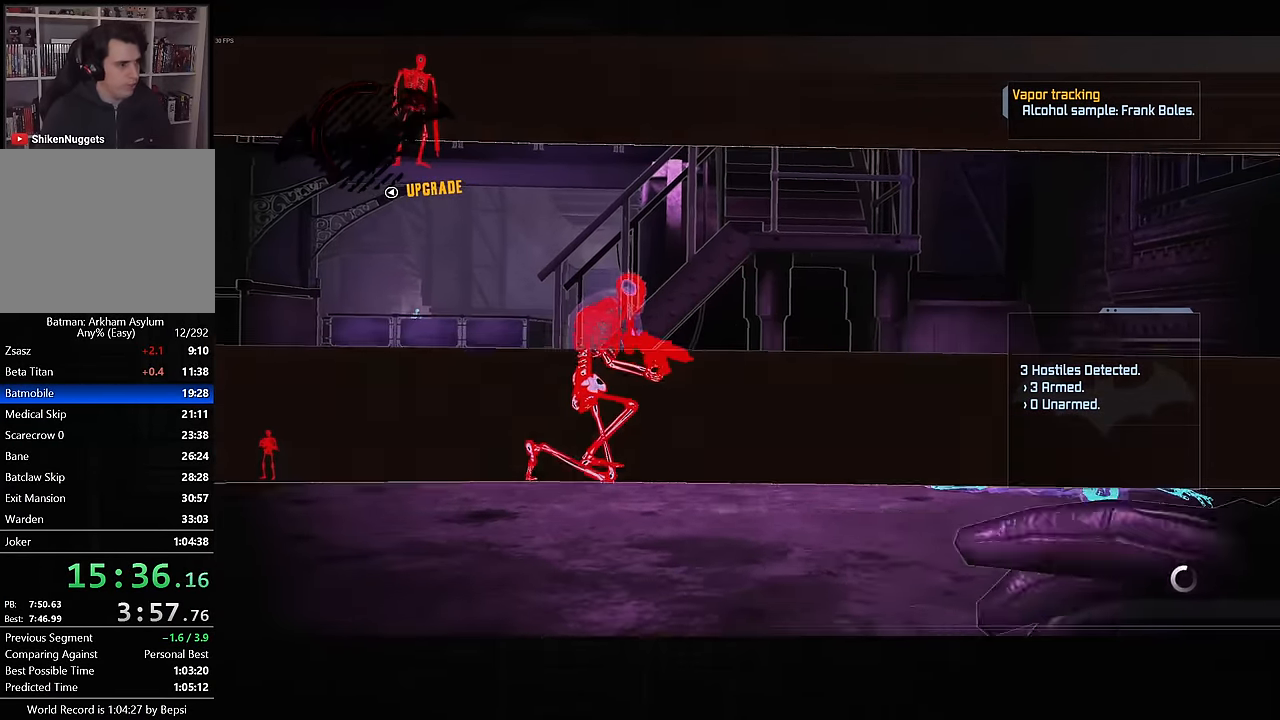
{"buttons": ["L2"], "left_stick": "up", "right_stick": "down-left", "events": [[116, "L2", "down"], [133, "right_stick", "down-left"], [200, "L2", "up"], [300, "L2", "down"], [383, "L2", "up"], [450, "L2", "down"]]}
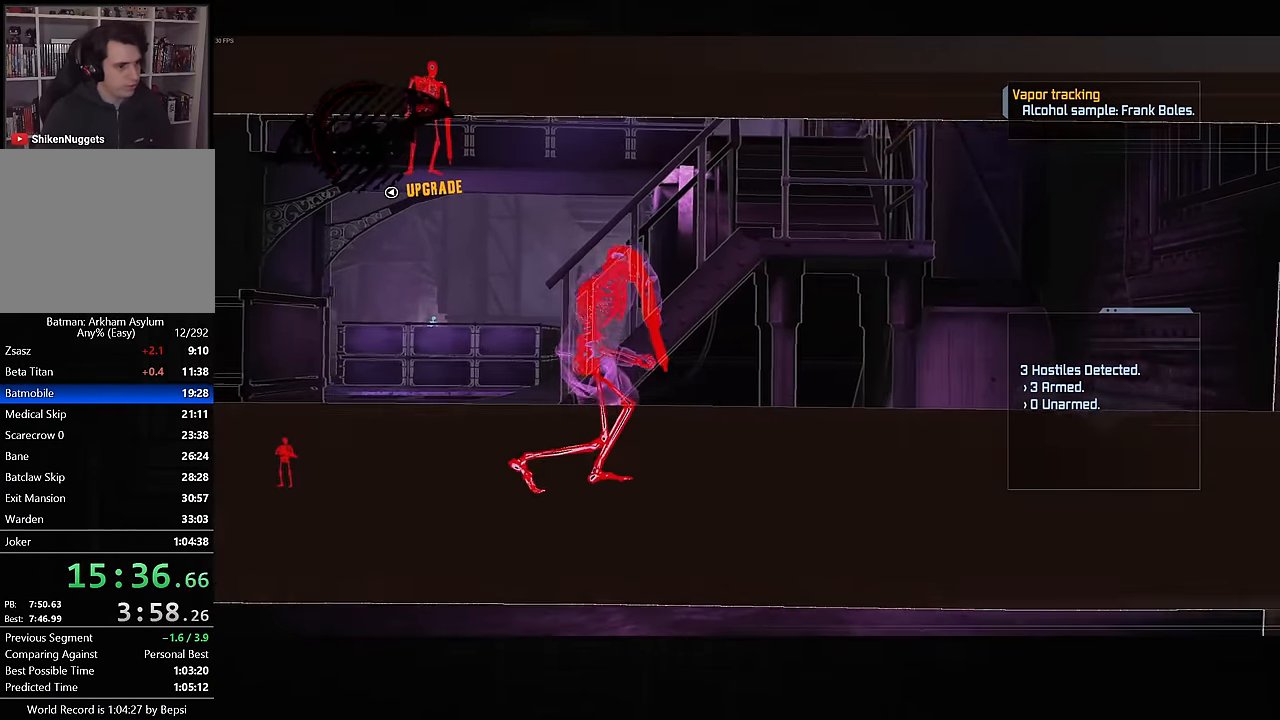
{"buttons": ["L2"], "left_stick": "up", "right_stick": "down-left", "events": [[50, "L2", "up"], [100, "L2", "down"], [200, "L2", "up"], [266, "L2", "down"], [366, "L2", "up"], [416, "L2", "down"]]}
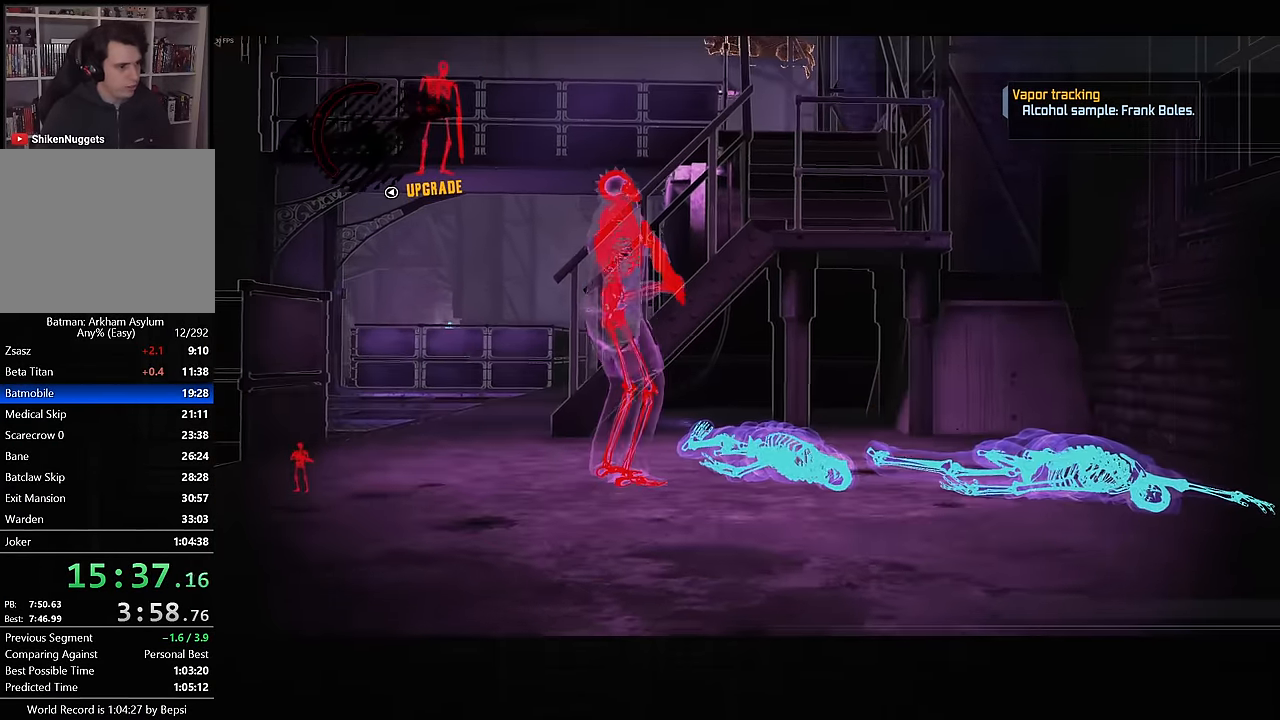
{"buttons": [], "left_stick": "up", "right_stick": "down-left", "events": [[16, "L2", "up"], [66, "L2", "down"], [183, "L2", "up"], [233, "L2", "down"], [333, "L2", "up"], [400, "L2", "down"], [500, "L2", "up"]]}
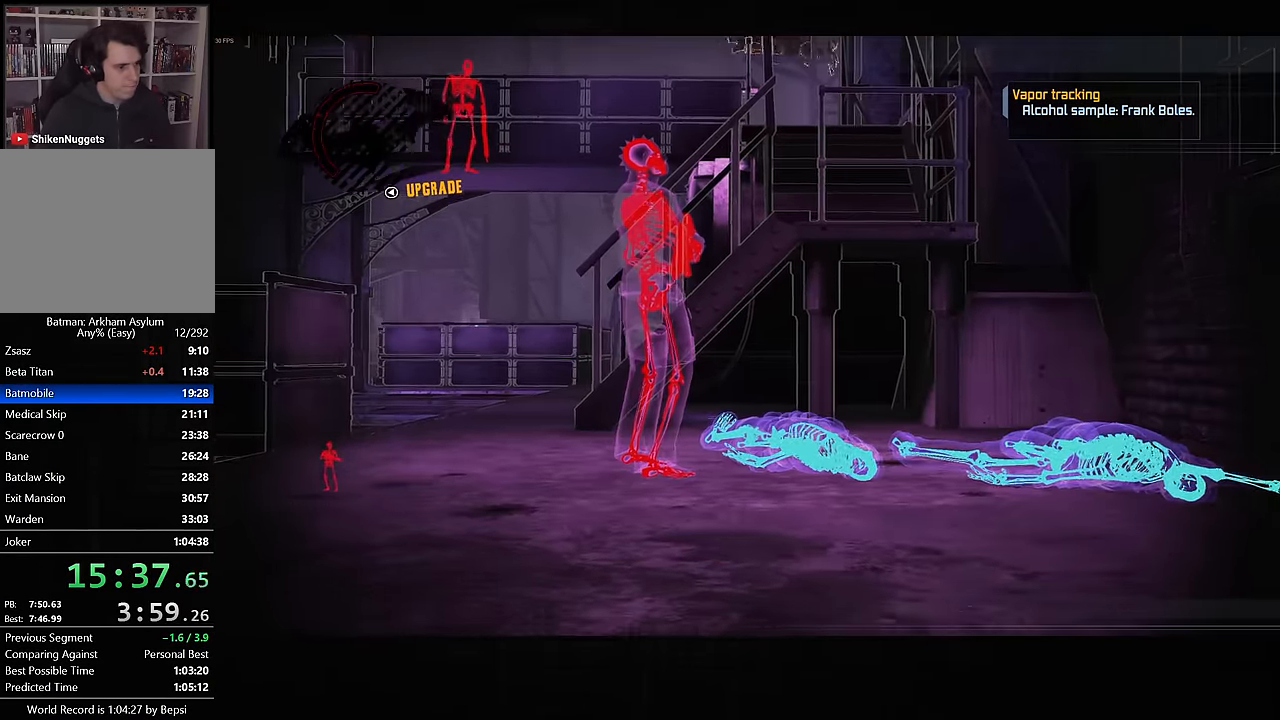
{"buttons": [], "left_stick": "up", "right_stick": "center", "events": [[50, "L2", "down"], [167, "L2", "up"], [200, "L2", "down"], [317, "L2", "up"], [367, "L2", "down"], [384, "right_stick", "center"], [500, "L2", "up"]]}
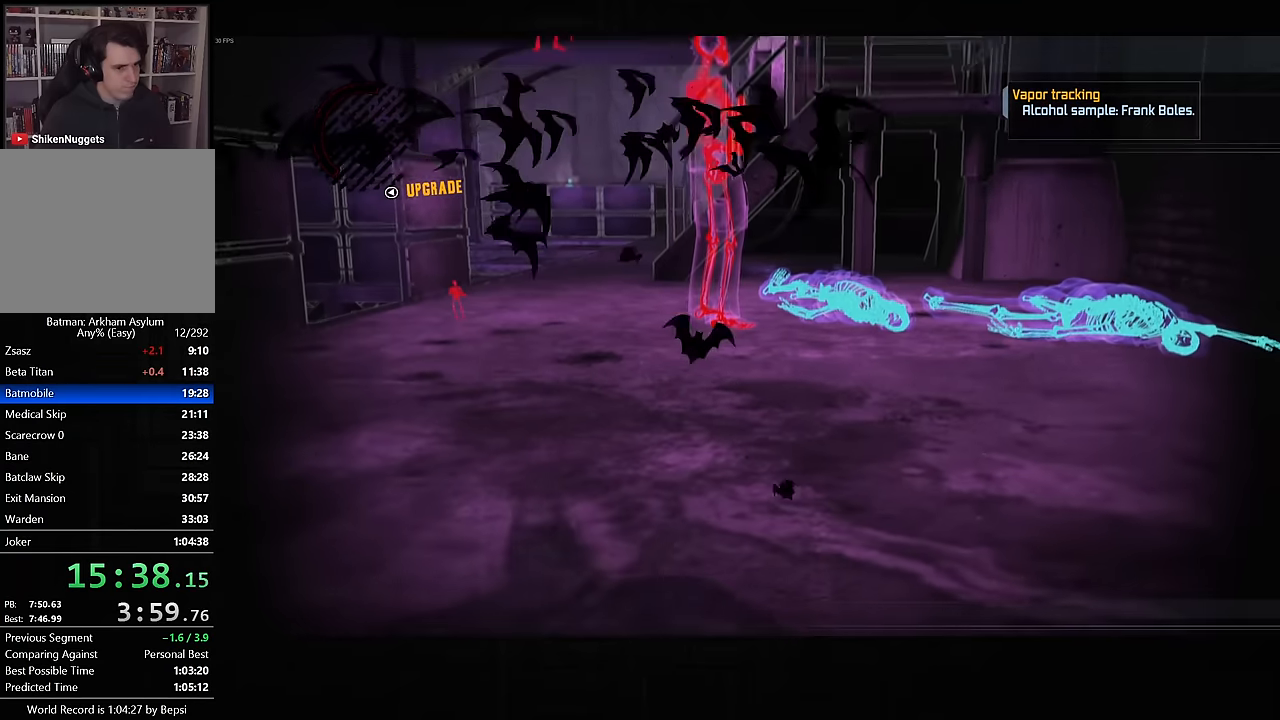
{"buttons": ["CROSS"], "left_stick": "up", "right_stick": "center", "events": [[34, "L2", "down"], [150, "L2", "up"], [200, "L2", "down"], [317, "L2", "up"], [367, "L2", "down"], [467, "L2", "up"], [500, "CROSS", "down"]]}
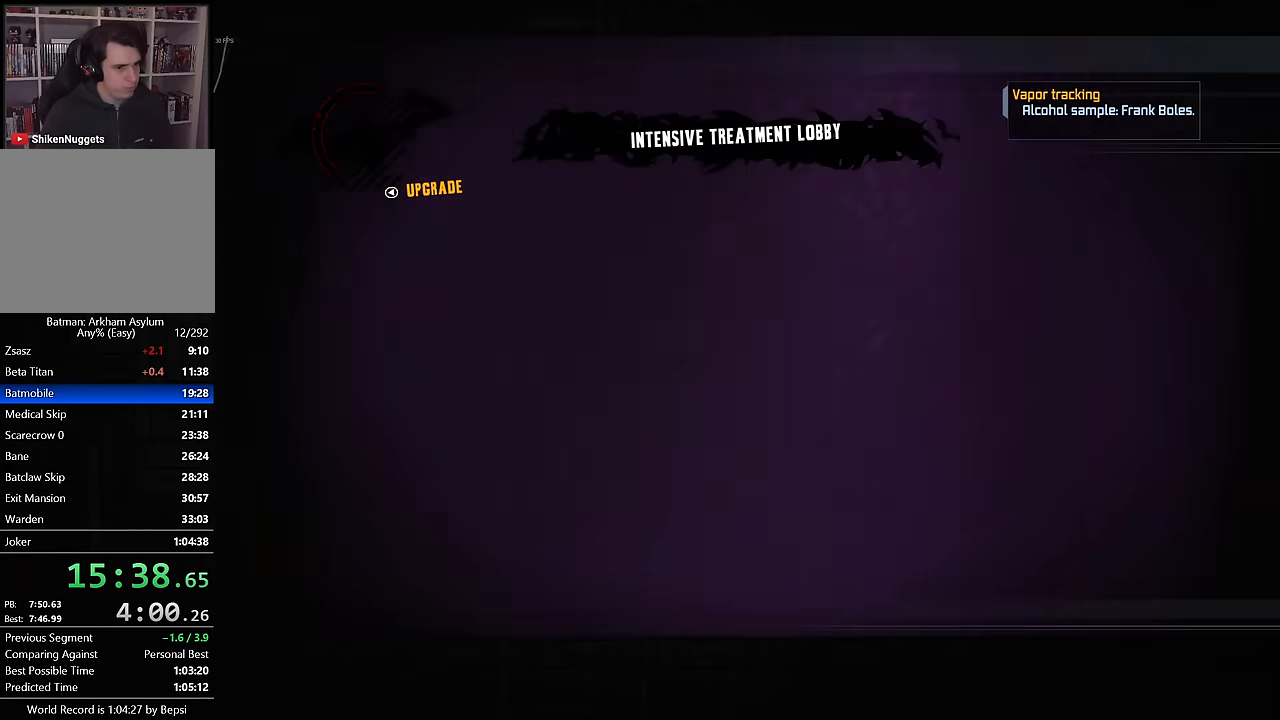
{"buttons": ["CROSS"], "left_stick": "up", "right_stick": "center", "events": []}
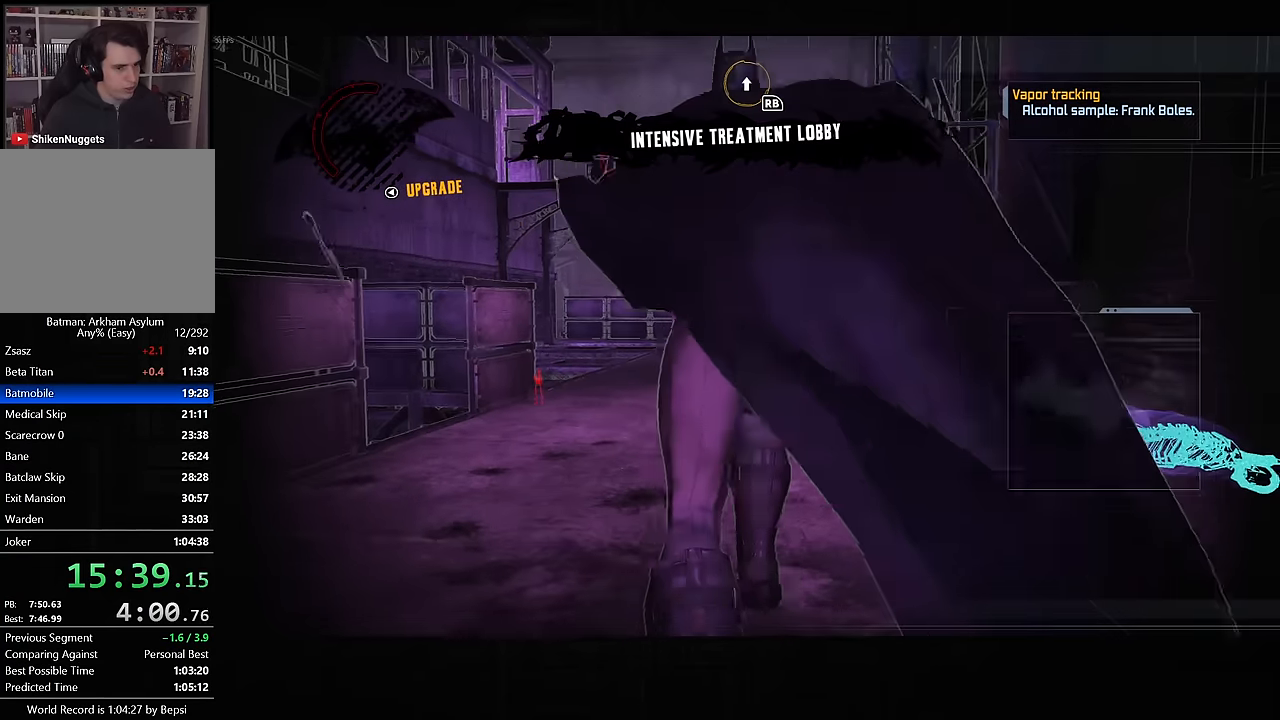
{"buttons": [], "left_stick": "up", "right_stick": "center"}
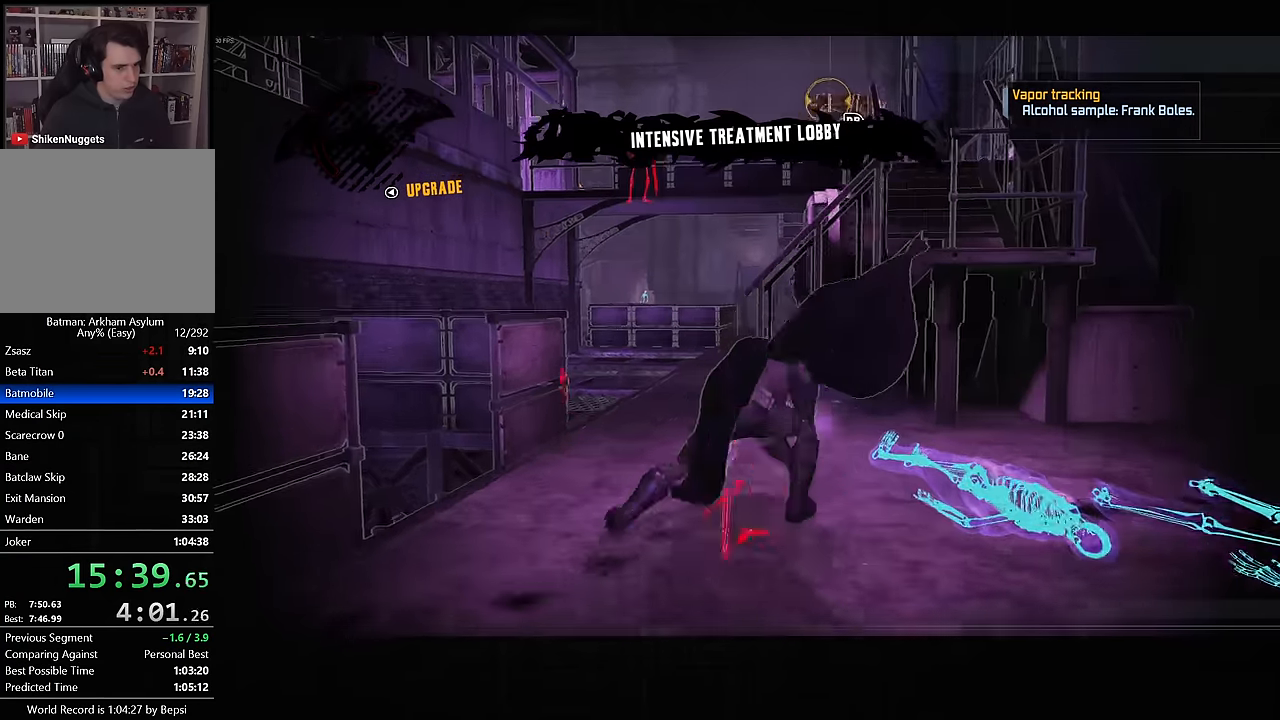
{"buttons": ["CROSS"], "left_stick": "up", "right_stick": "center", "events": [[67, "left_stick", "center"], [284, "CROSS", "down"], [350, "left_stick", "up"]]}
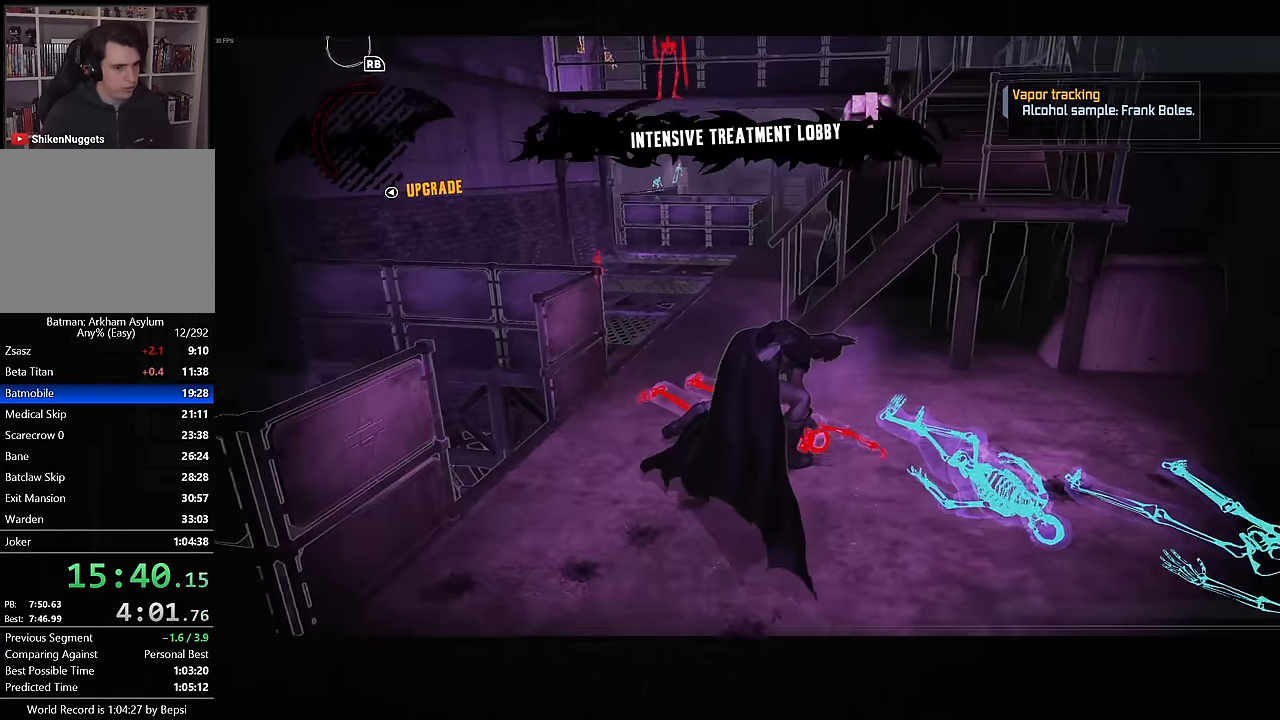
{"buttons": ["CROSS"], "left_stick": "up", "right_stick": "up", "events": [[34, "right_stick", "up-left"], [200, "right_stick", "center"], [284, "right_stick", "up"]]}
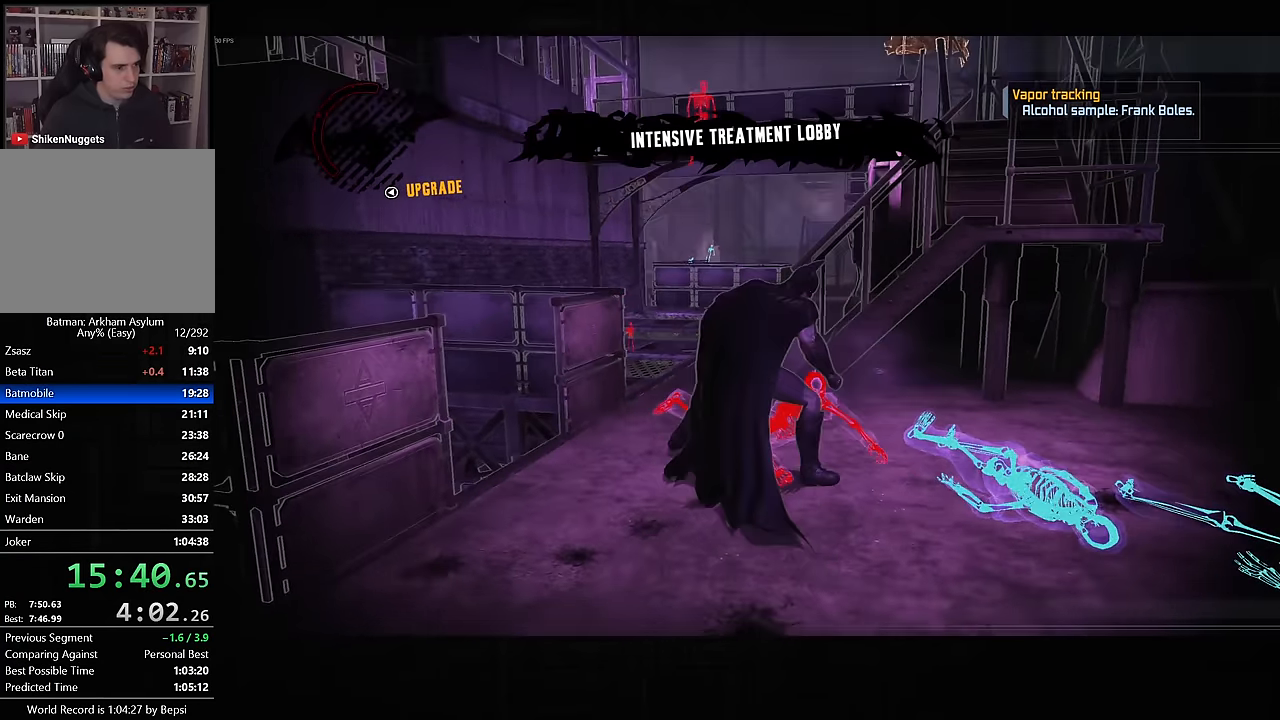
{"buttons": ["CROSS"], "left_stick": "up", "right_stick": "up-left", "events": [[484, "right_stick", "up-left"]]}
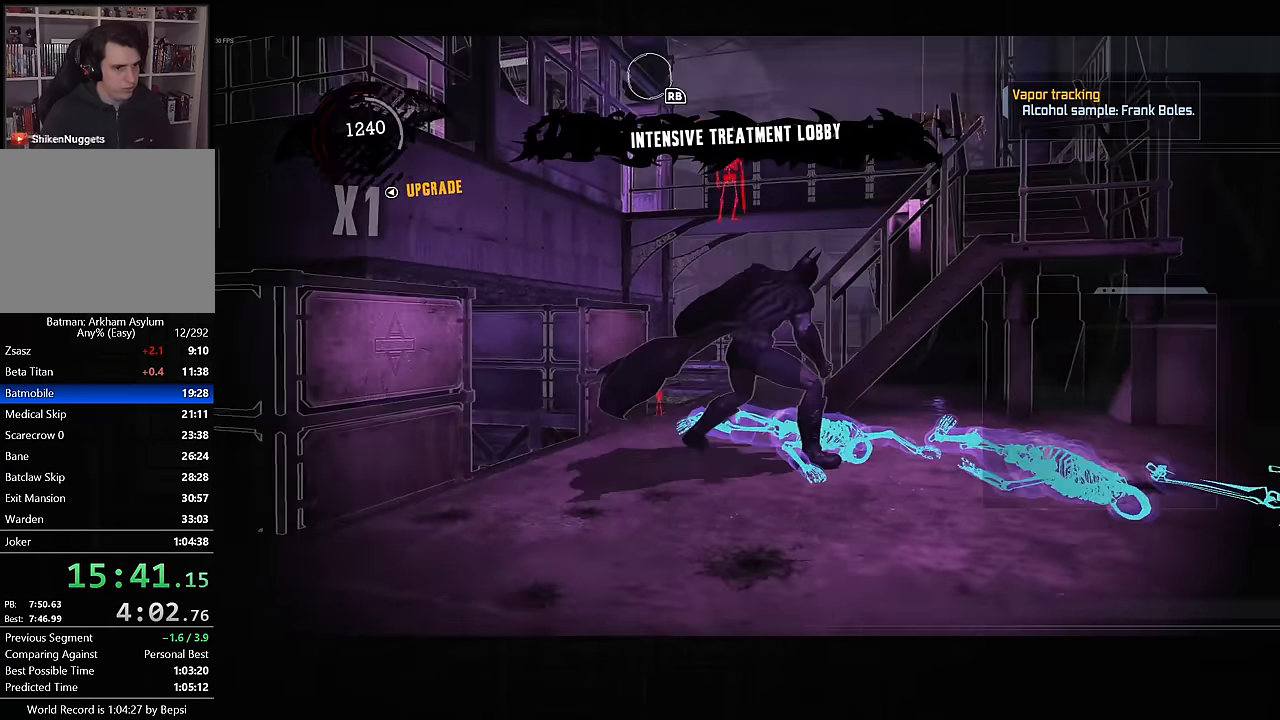
{"buttons": ["CROSS"], "left_stick": "up", "right_stick": "up-left", "events": []}
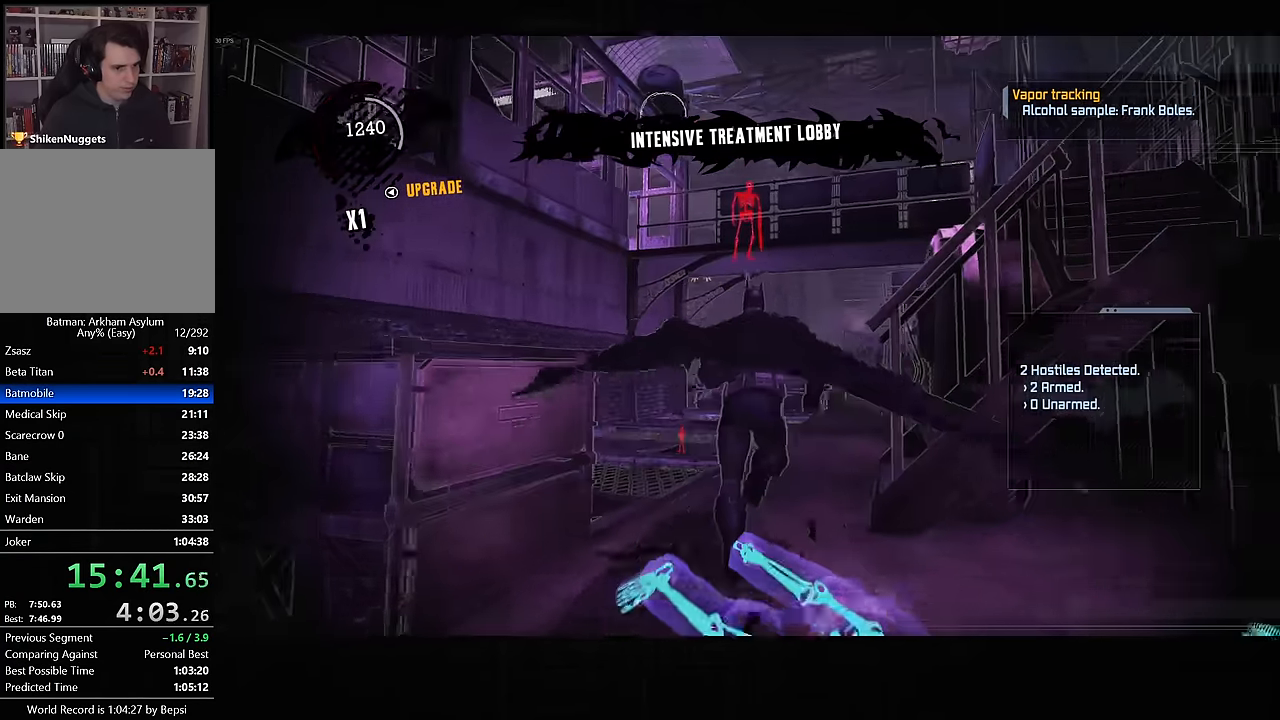
{"buttons": ["R1"], "left_stick": "down-right", "right_stick": "center", "events": [[217, "CROSS", "up"], [234, "R1", "down"], [250, "left_stick", "down-right"], [250, "right_stick", "center"]]}
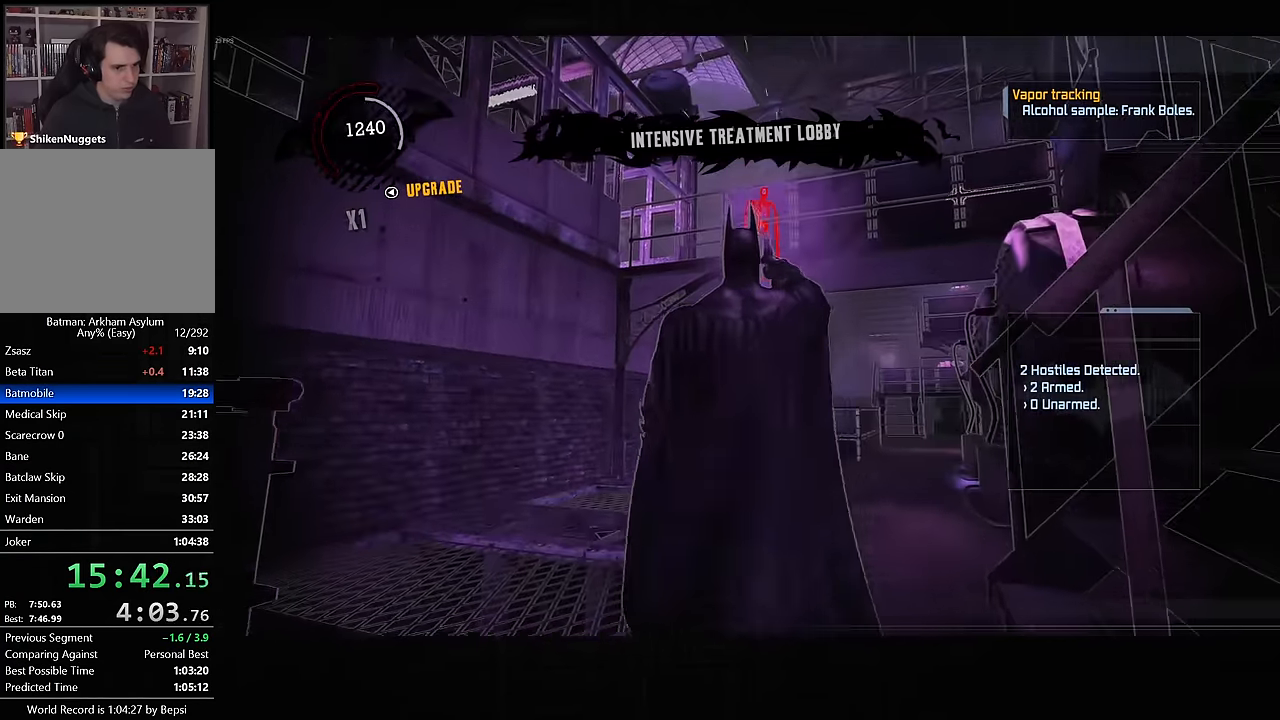
{"buttons": ["R1"], "left_stick": "center", "right_stick": "center", "events": [[84, "left_stick", "center"]]}
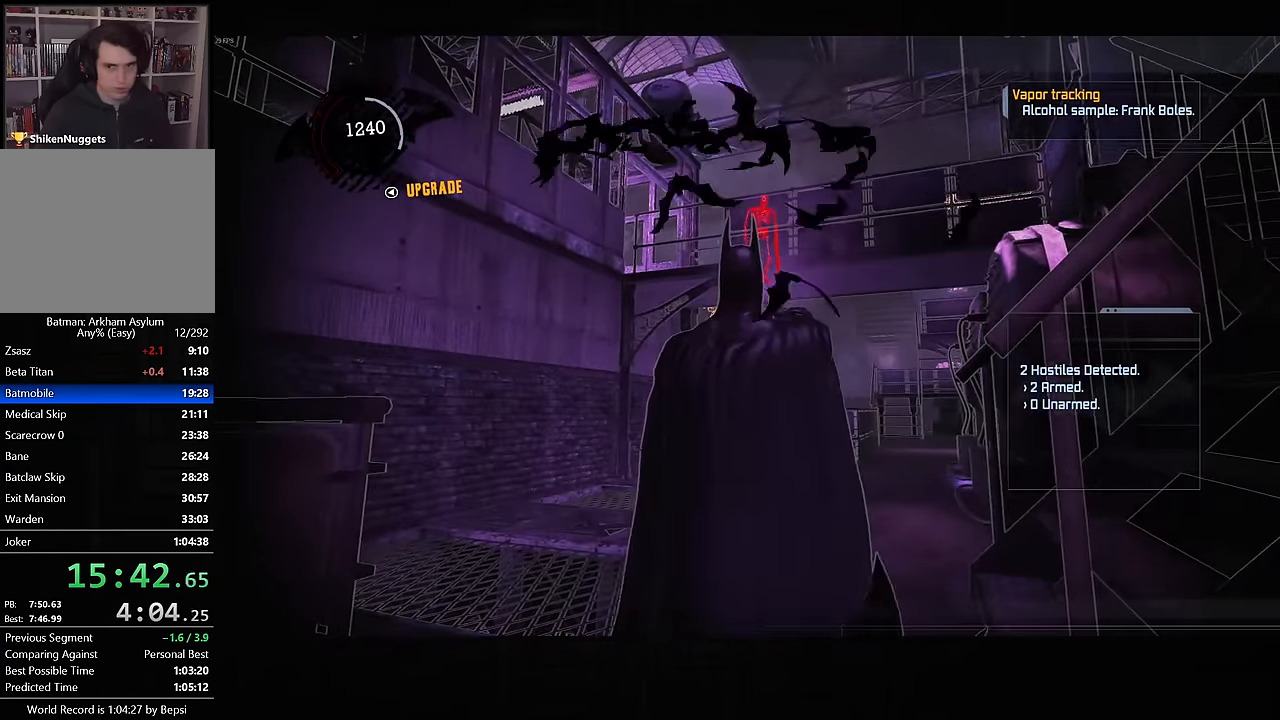
{"buttons": ["R1"], "left_stick": "center", "right_stick": "center", "events": []}
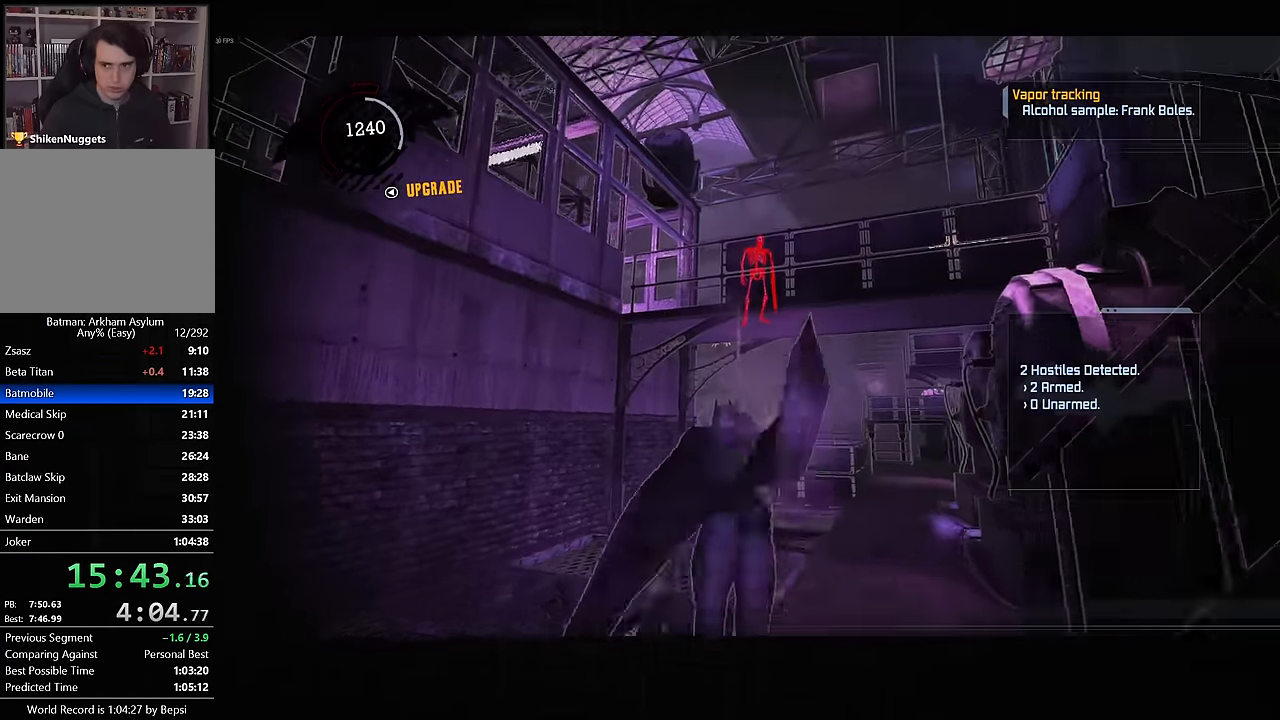
{"buttons": ["TRIANGLE"], "left_stick": "center", "right_stick": "center", "events": [[267, "R1", "up"], [300, "TRIANGLE", "down"], [383, "TRIANGLE", "up"], [467, "TRIANGLE", "down"]]}
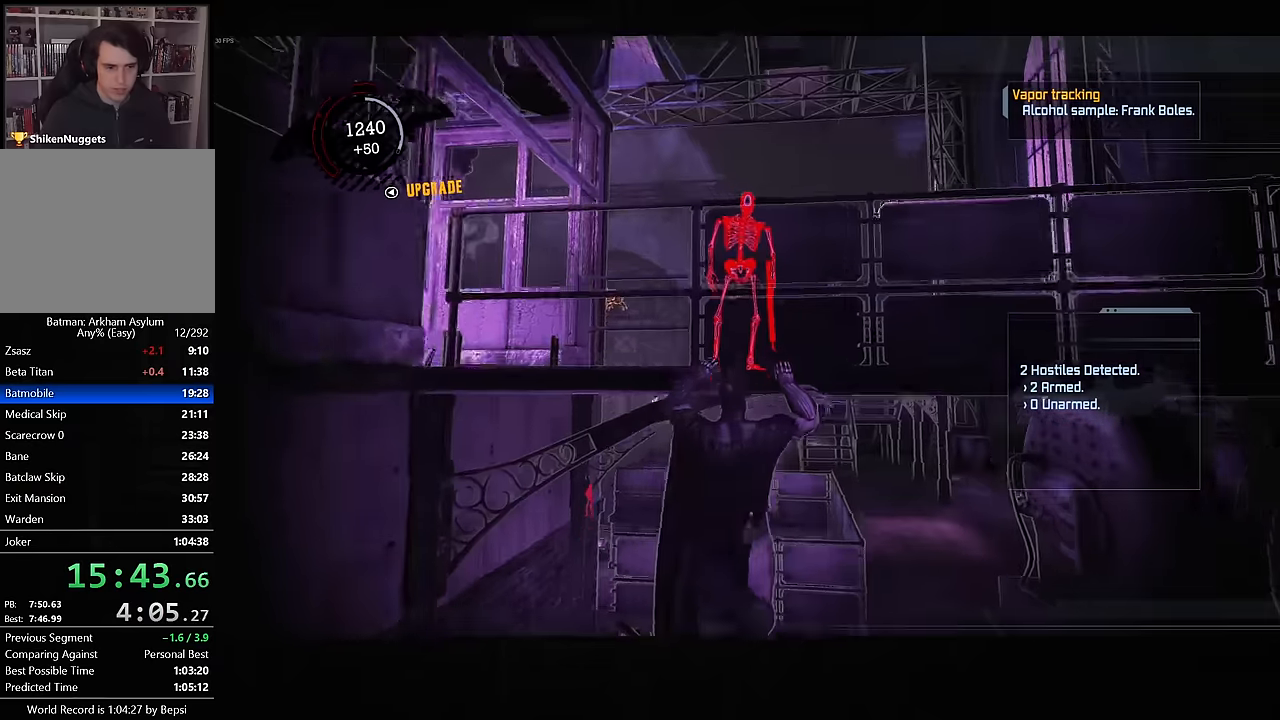
{"buttons": [], "left_stick": "center", "right_stick": "center", "events": [[33, "TRIANGLE", "up"], [100, "TRIANGLE", "down"], [167, "TRIANGLE", "up"], [250, "TRIANGLE", "down"], [317, "TRIANGLE", "up"], [383, "TRIANGLE", "down"], [450, "TRIANGLE", "up"]]}
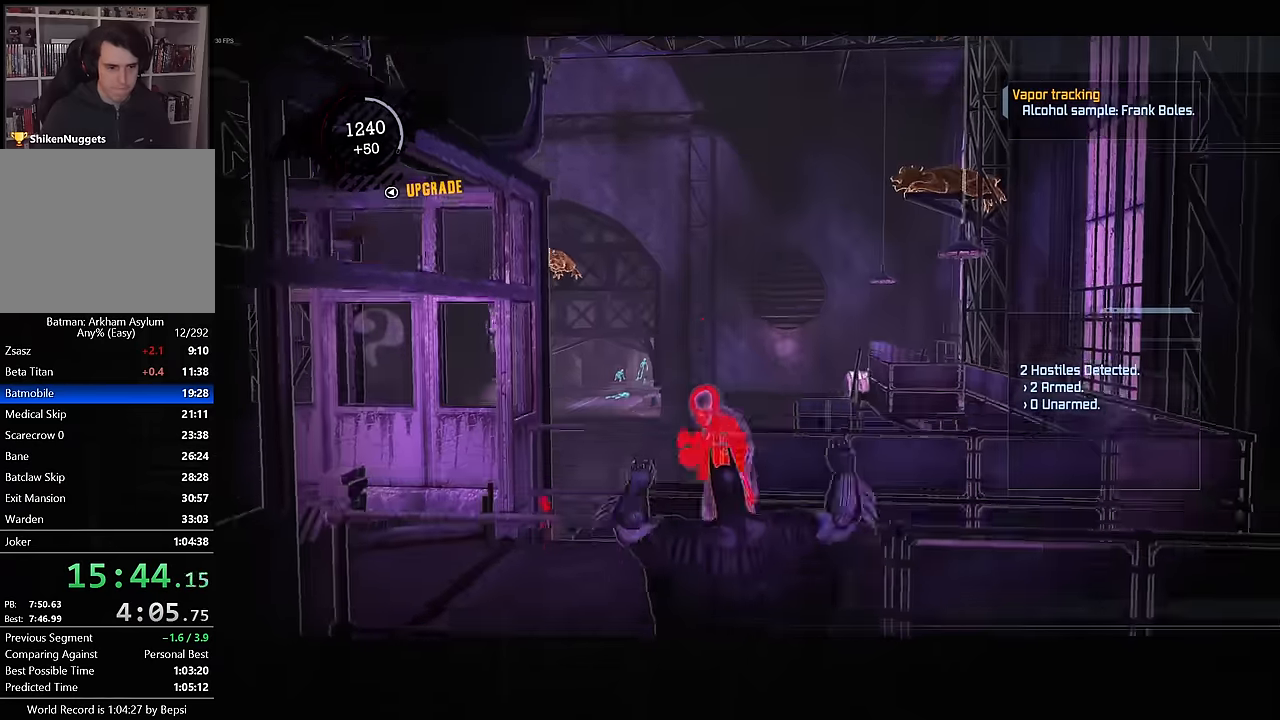
{"buttons": [], "left_stick": "center", "right_stick": "center", "events": [[17, "TRIANGLE", "down"], [100, "TRIANGLE", "up"]]}
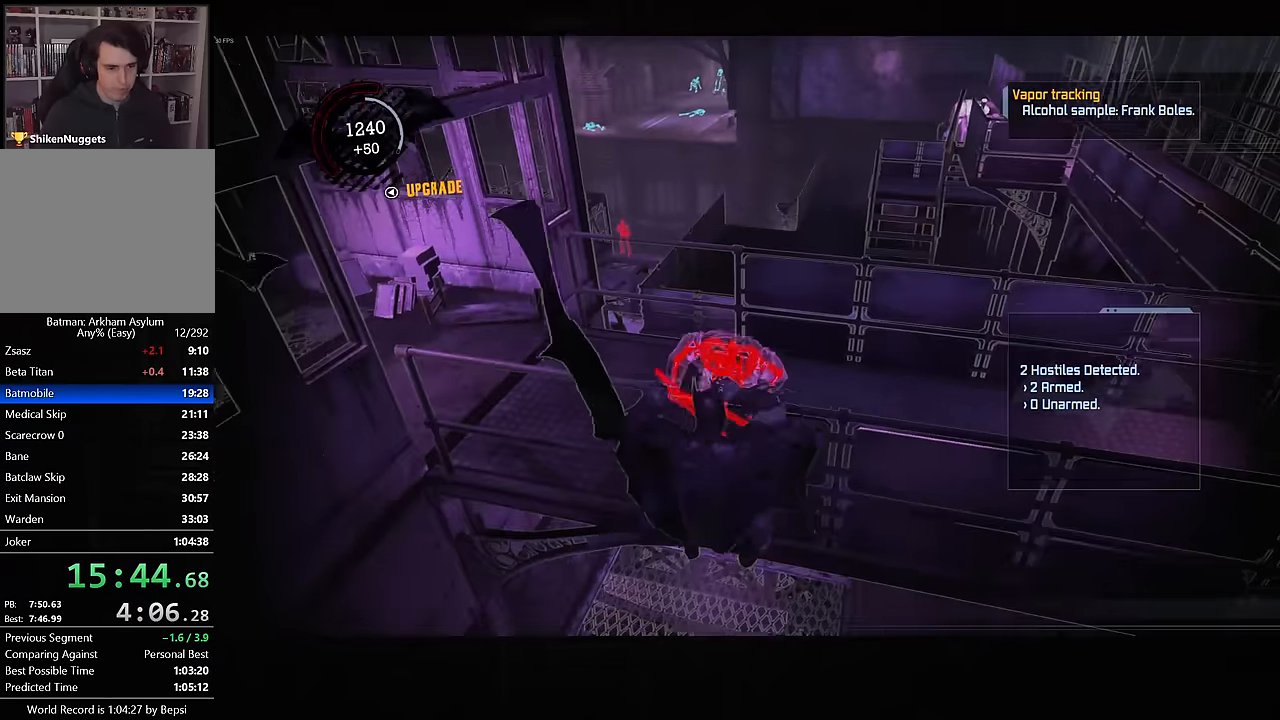
{"buttons": [], "left_stick": "center", "right_stick": "center", "events": [[117, "right_stick", "up"], [267, "right_stick", "center"], [367, "right_stick", "up-right"], [500, "right_stick", "center"]]}
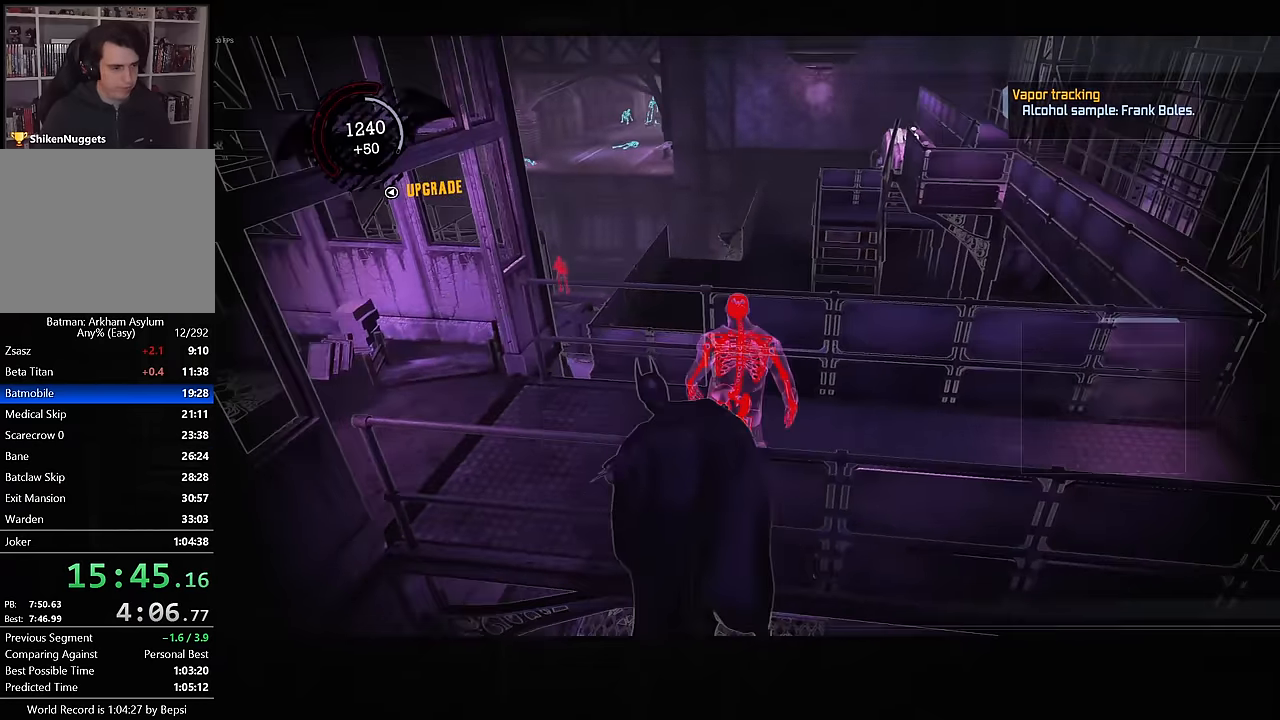
{"buttons": [], "left_stick": "center", "right_stick": "center", "events": []}
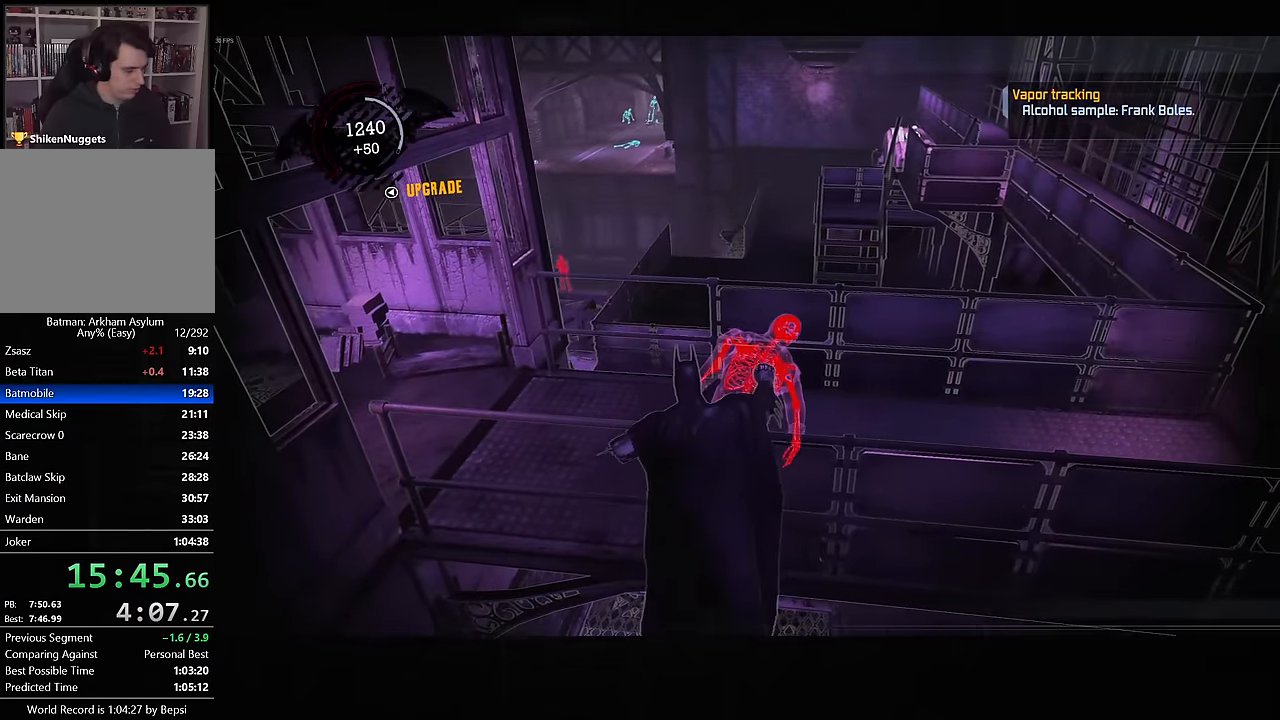
{"buttons": [], "left_stick": "center", "right_stick": "center", "events": []}
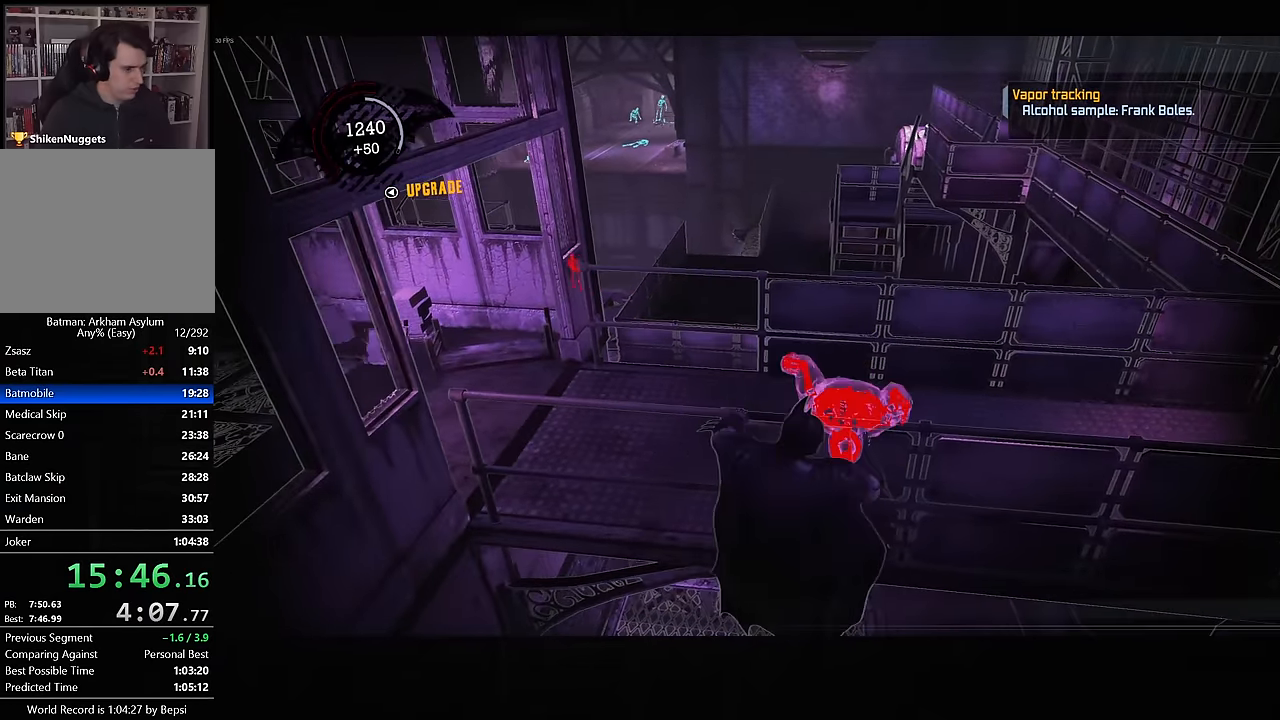
{"buttons": [], "left_stick": "center", "right_stick": "center", "events": [[50, "CIRCLE", "down"], [133, "CIRCLE", "up"], [183, "CIRCLE", "down"], [283, "CIRCLE", "up"], [367, "CIRCLE", "down"], [433, "CIRCLE", "up"]]}
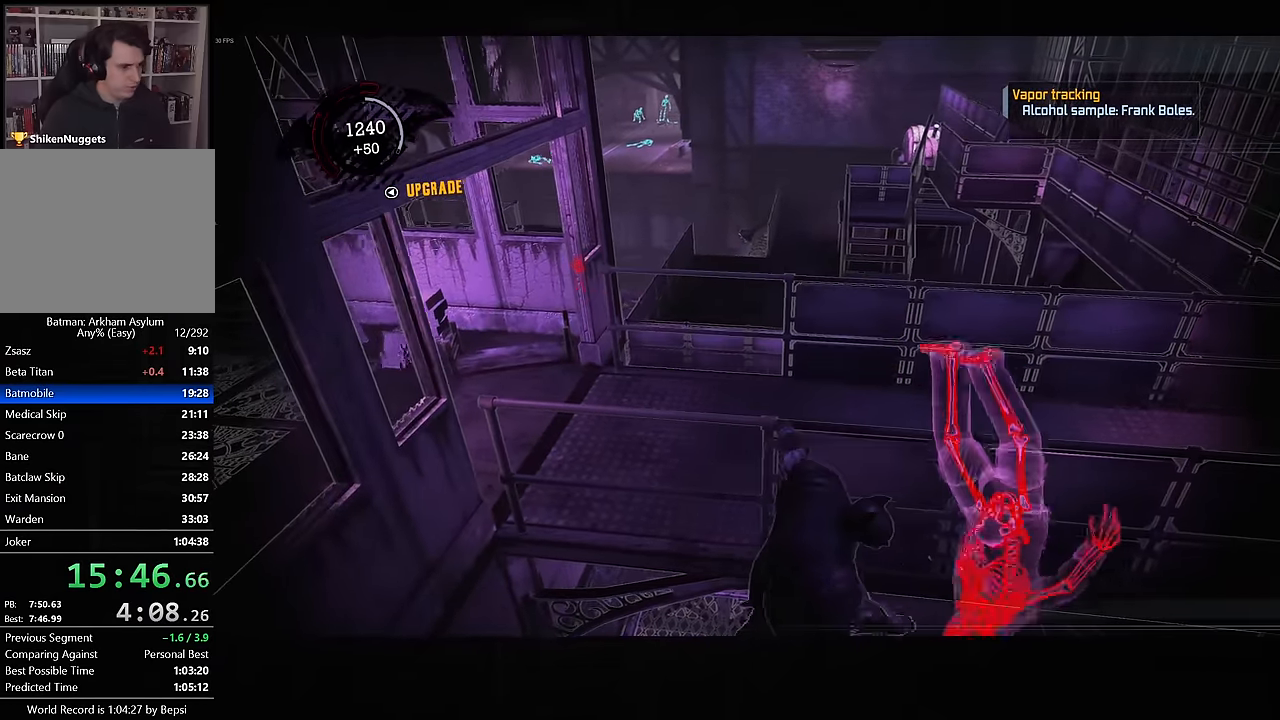
{"buttons": ["CIRCLE"], "left_stick": "center", "right_stick": "center", "events": [[17, "CIRCLE", "down"], [83, "CIRCLE", "up"], [150, "CIRCLE", "down"], [200, "CIRCLE", "up"], [267, "CIRCLE", "down"], [317, "CIRCLE", "up"], [367, "CIRCLE", "down"], [417, "CIRCLE", "up"], [484, "CIRCLE", "down"]]}
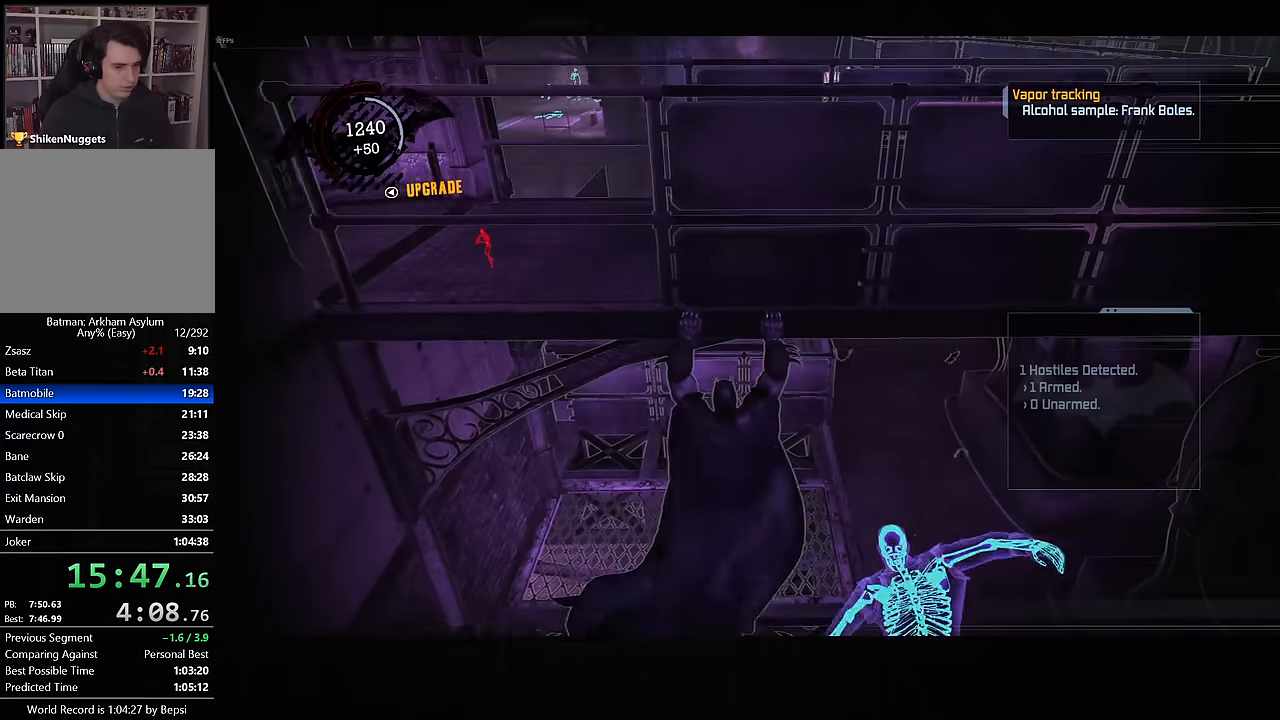
{"buttons": [], "left_stick": "up-right", "right_stick": "center", "events": [[50, "CIRCLE", "up"], [100, "CIRCLE", "down"], [167, "CIRCLE", "up"], [217, "CIRCLE", "down"], [300, "CIRCLE", "up"], [334, "CIRCLE", "down"], [417, "CIRCLE", "up"], [450, "left_stick", "up-right"]]}
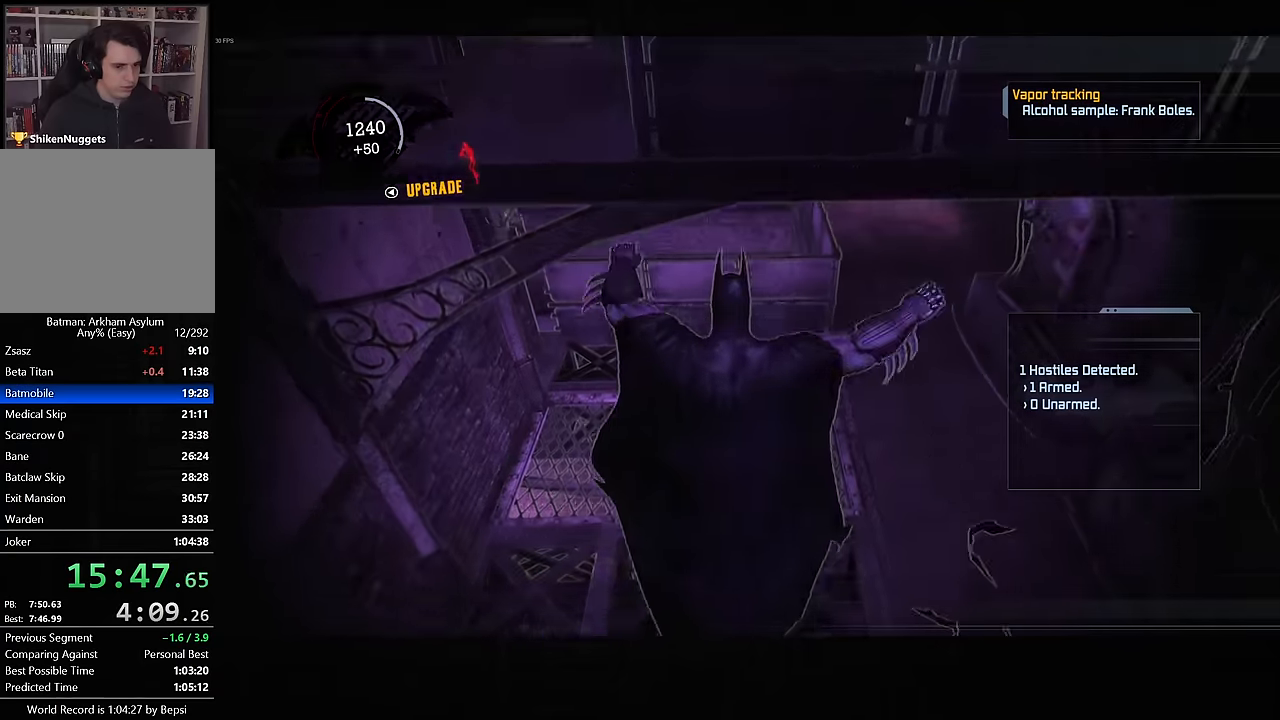
{"buttons": ["CROSS"], "left_stick": "up-right", "right_stick": "center", "events": [[67, "CROSS", "down"]]}
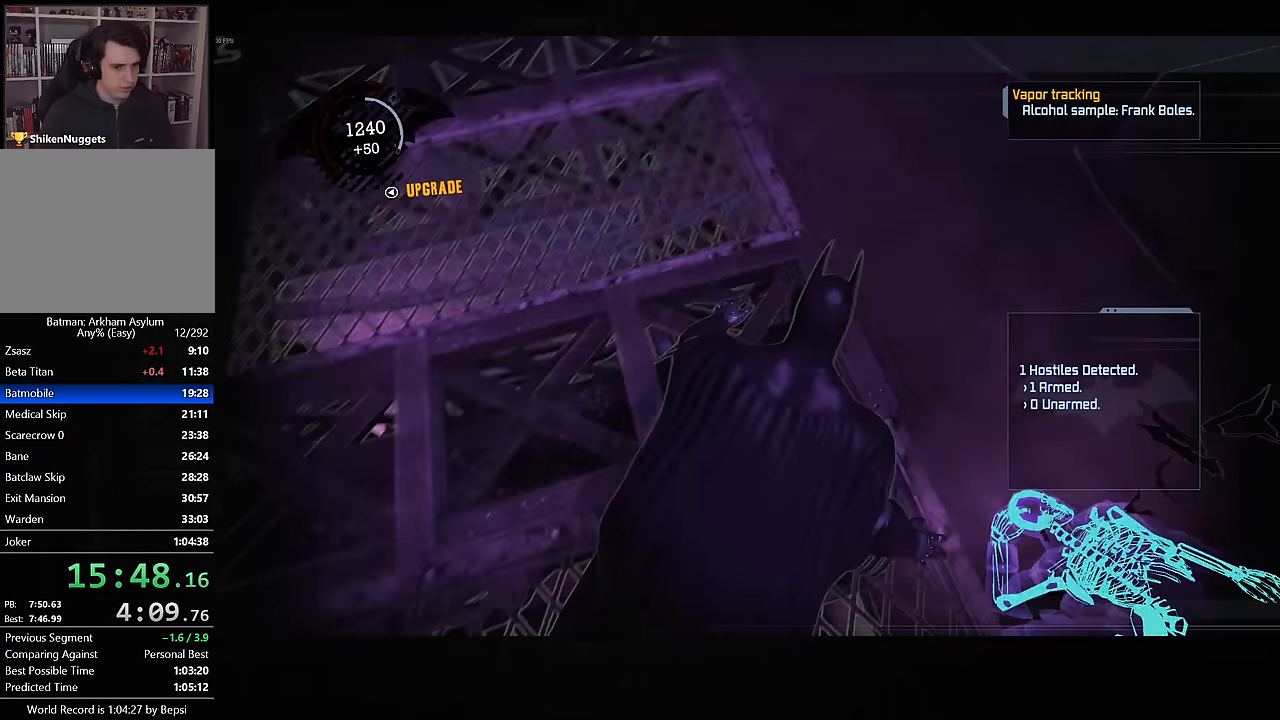
{"buttons": ["CROSS"], "left_stick": "up", "right_stick": "up-left", "events": [[100, "left_stick", "up"], [100, "right_stick", "up-left"]]}
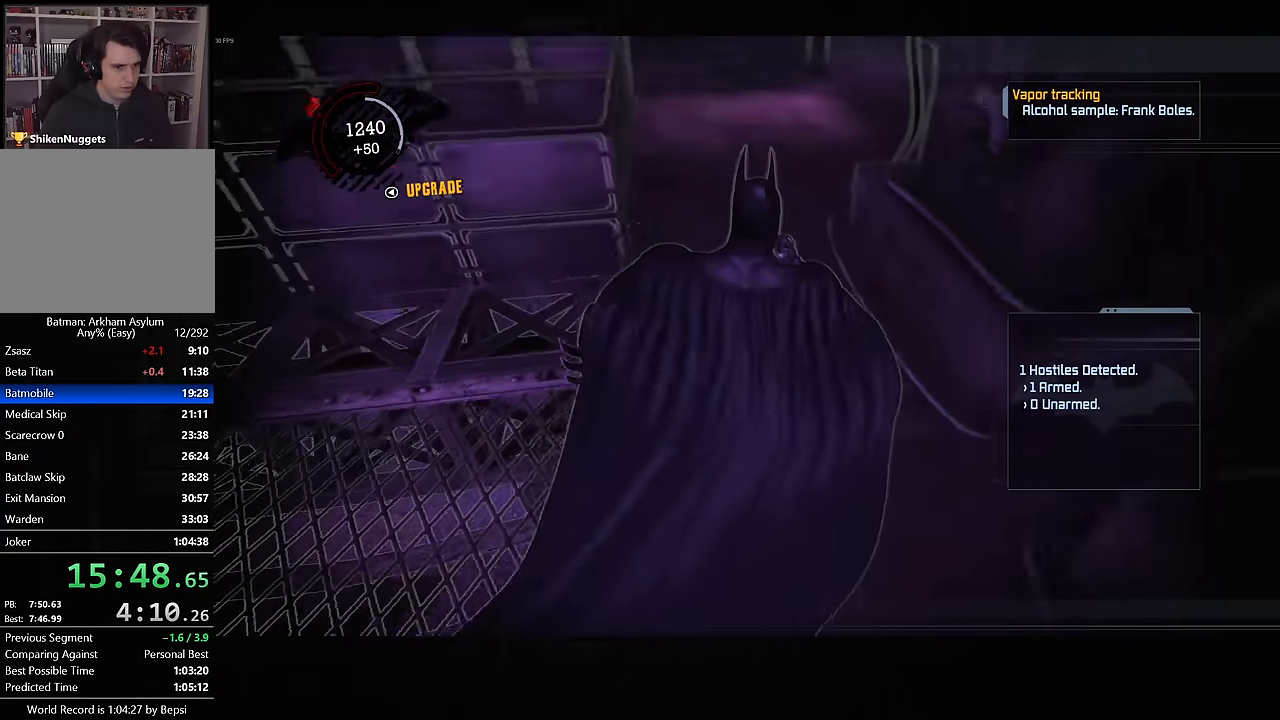
{"buttons": ["CROSS"], "left_stick": "up", "right_stick": "center", "events": [[167, "right_stick", "center"]]}